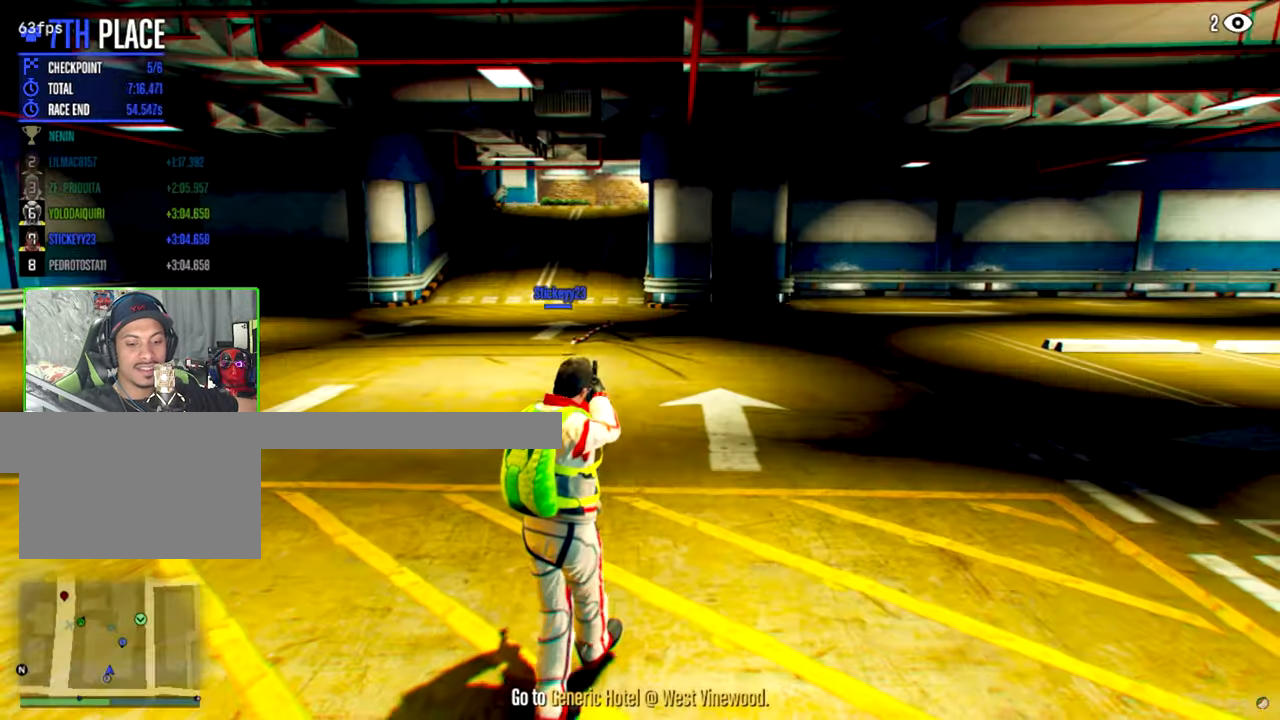
Gameplay with keyboard and mouse; each line is a JSON object with the keys and mouse buttons held at the frame after it. "events" lists presses ("down") and releases ("up") of "1", "2", "3", "4", "5", "a", "alt", "c", "caps_lock", "ctrl", "d", "e", "f", "g", "q", "r", "s", "shift", "space", "t", "tab", "v", "w", "x", "z", "mouse_left", "mouse_wheel" and "mouse_right" between this image and that frame as [ms after this image, input, new state], when the widget could be followed in between. "mouse_left", "mouse_wheel", "mouse_right" = the "left", "wheel", "right" buttons of the "mouse" list. No other keys are recorded. "wheel" means that the mouse wheel is clicked or scrolled. Not read: mouse_move.
{"keys": [], "mouse": [], "events": [[33, "d", "down"], [217, "d", "up"]]}
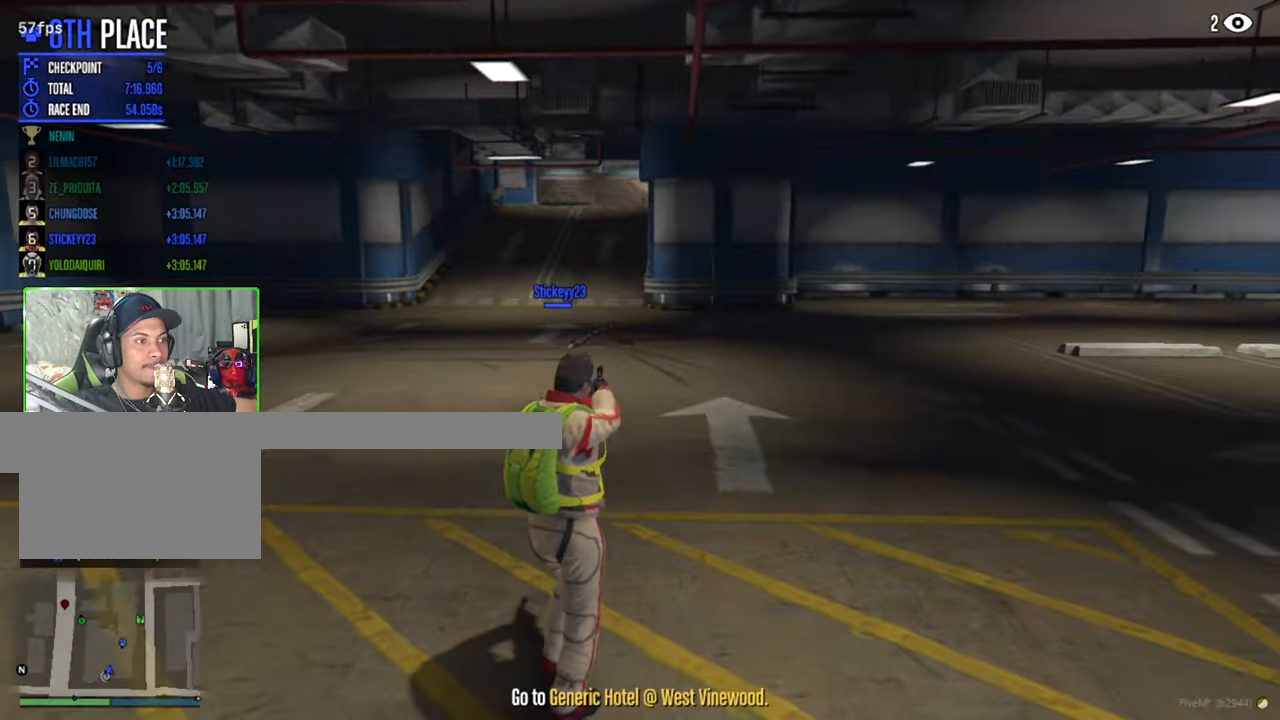
{"keys": [], "mouse": [], "events": []}
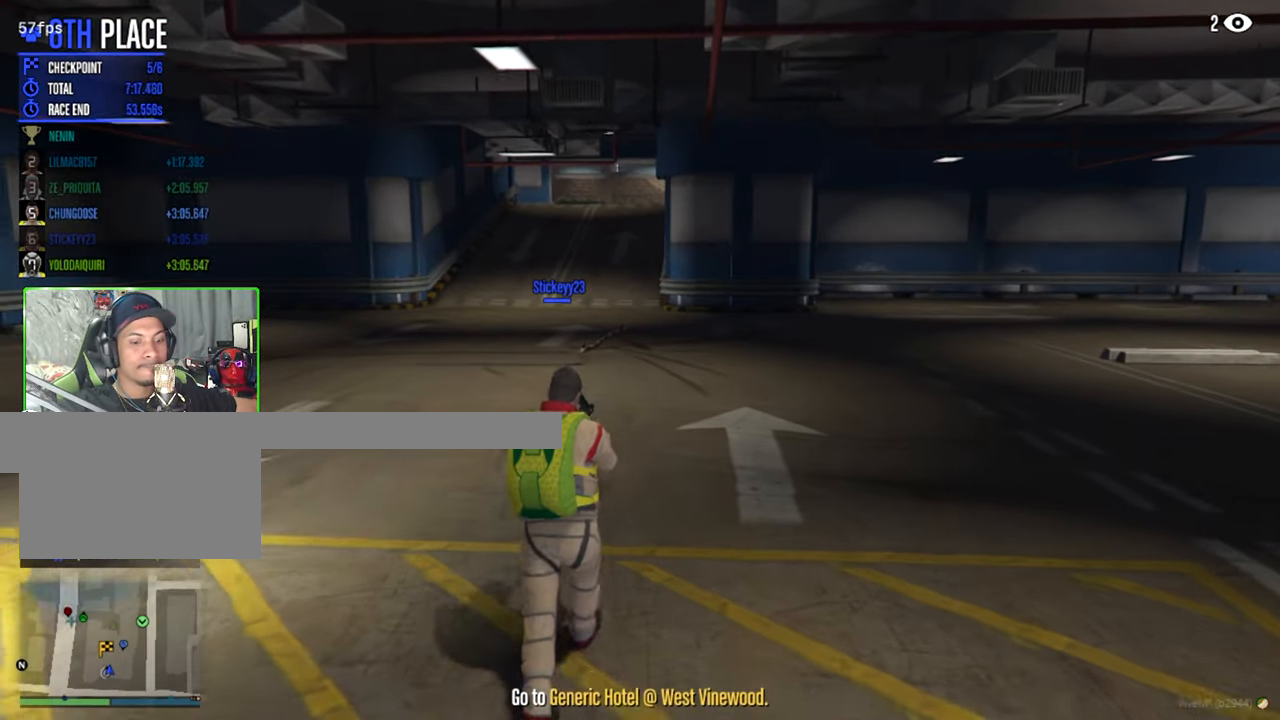
{"keys": [], "mouse": [], "events": [[200, "d", "down"], [300, "d", "up"]]}
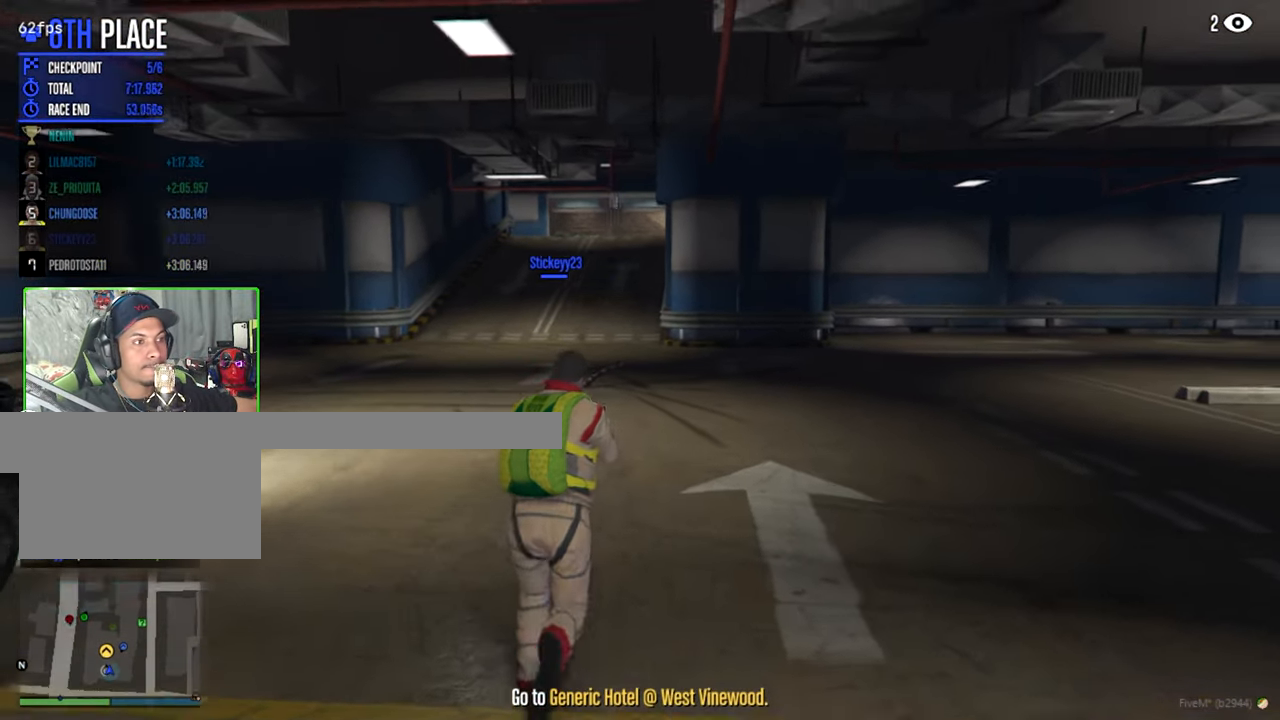
{"keys": [], "mouse": [], "events": [[367, "a", "down"], [500, "a", "up"]]}